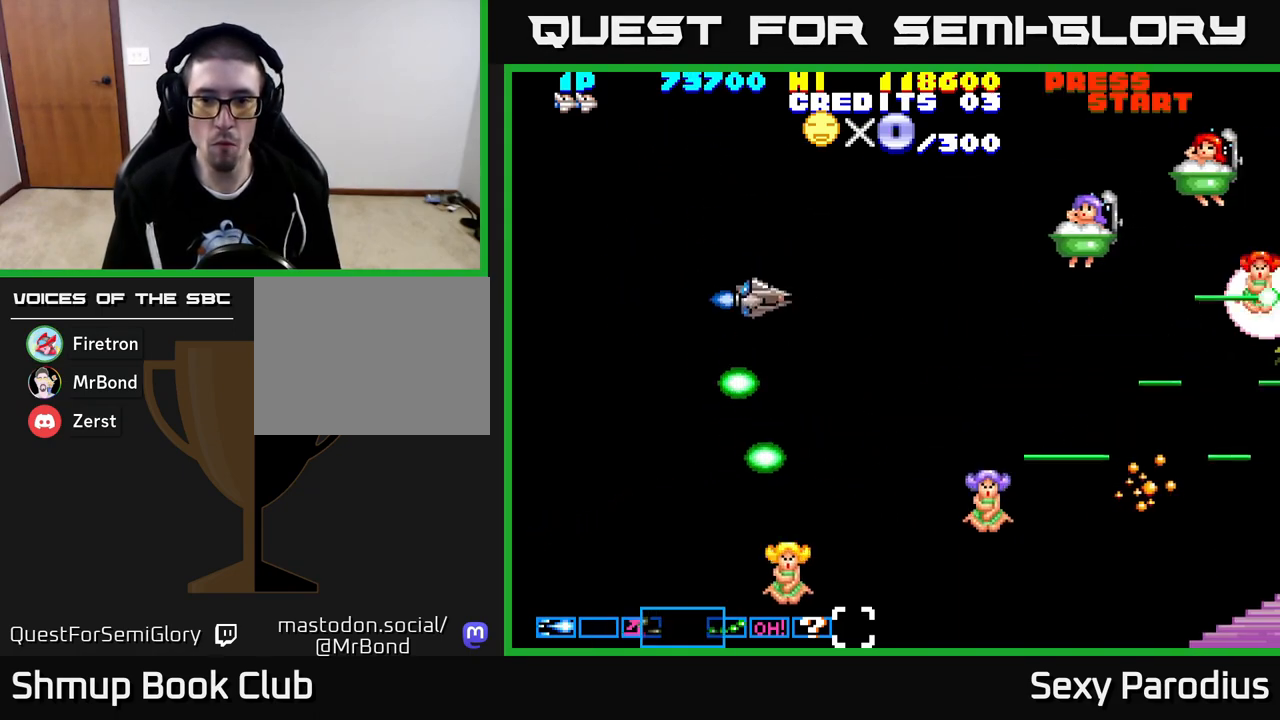
Gameplay with a controller (Xbox layout); each line is a JSON object with the inputs held at the frame after it. "events" lists button and stick changes between this image and that frame as [ms after this image, input, new state], when the widget could be followed in between. Not read: right_stick.
{"buttons": ["R2"], "left_stick": "center", "events": [[483, "DPAD_UP", "up"]]}
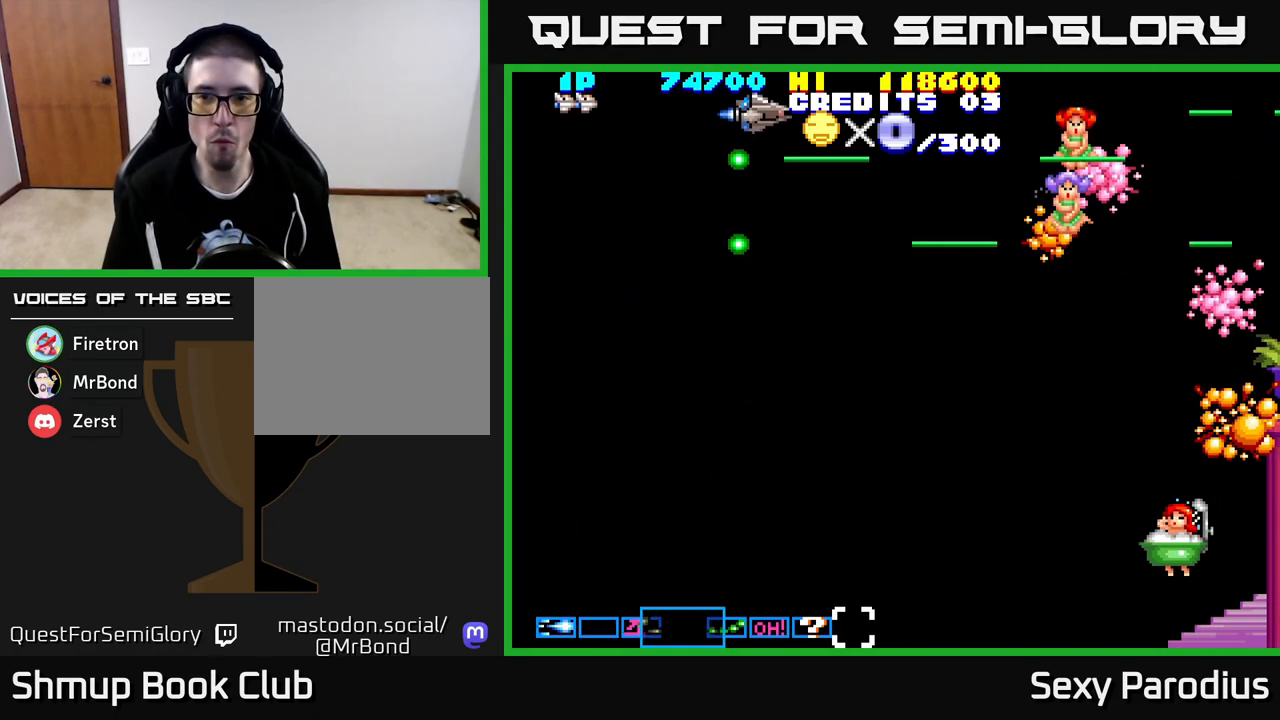
{"buttons": ["R2", "DPAD_DOWN"], "left_stick": "center", "events": [[33, "DPAD_DOWN", "down"]]}
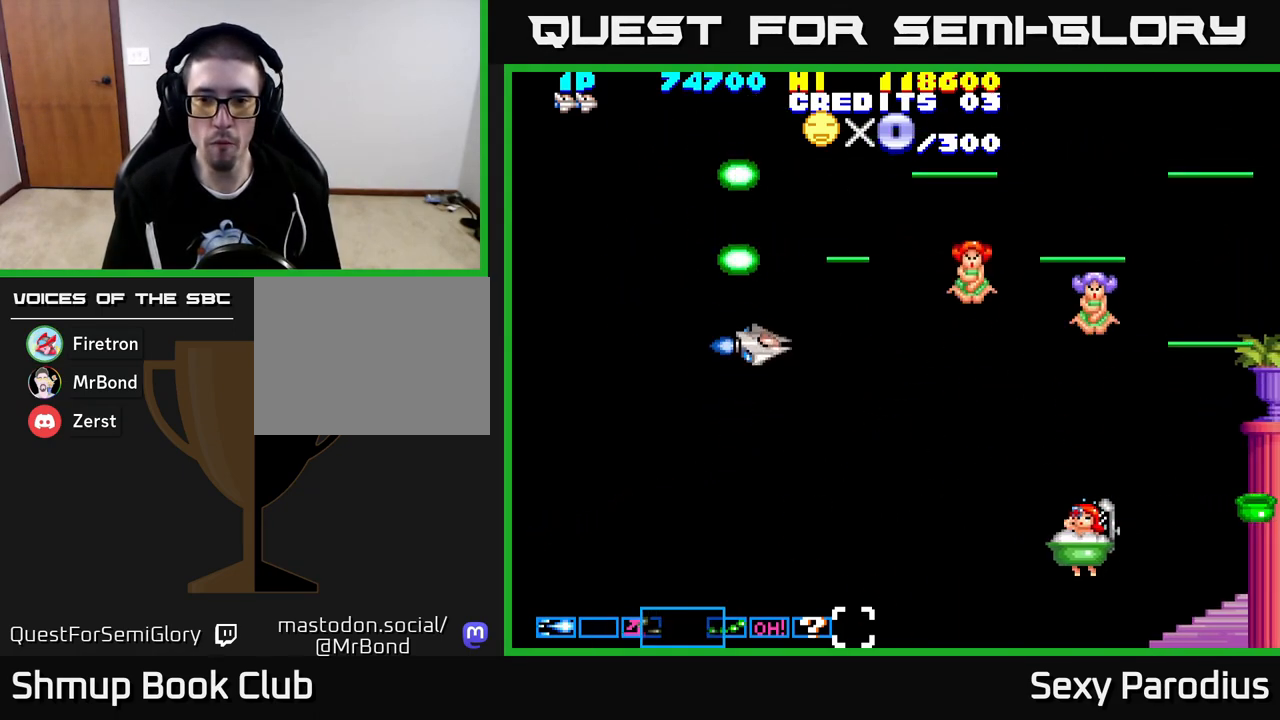
{"buttons": ["R2", "DPAD_DOWN", "DPAD_RIGHT"], "left_stick": "center", "events": [[383, "DPAD_RIGHT", "down"]]}
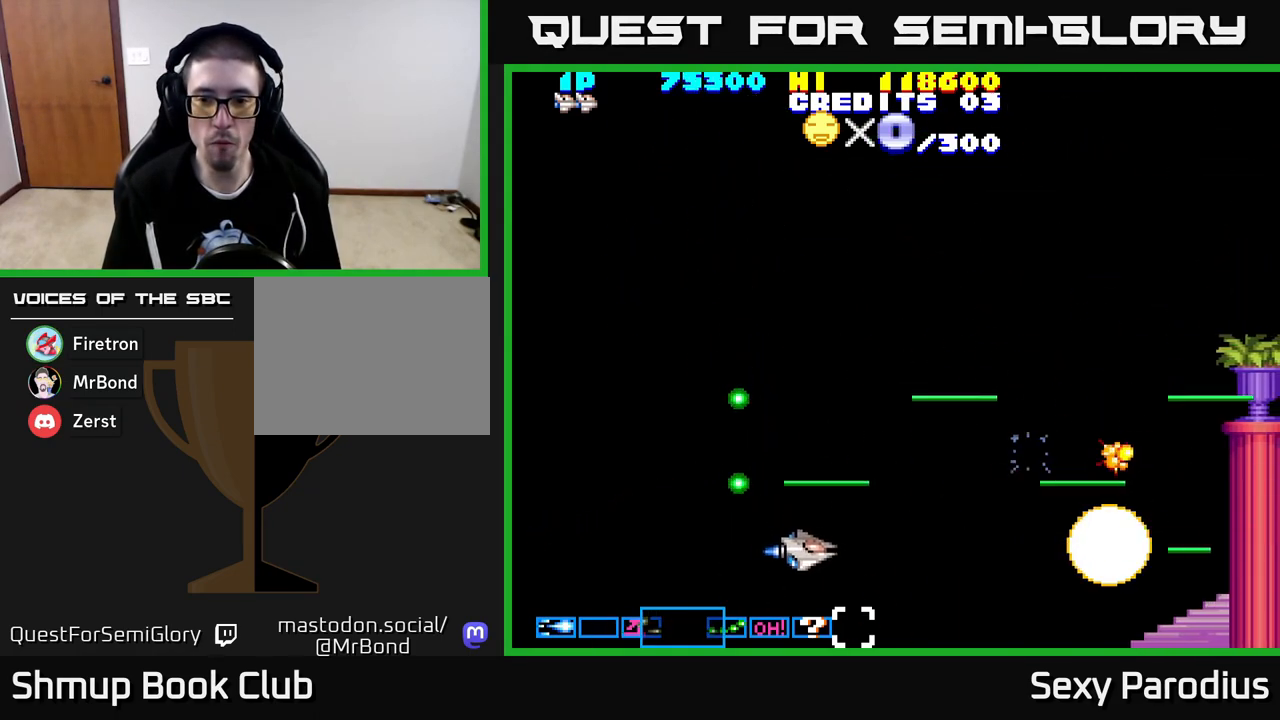
{"buttons": ["R2", "DPAD_UP", "DPAD_LEFT"], "left_stick": "center", "events": [[100, "DPAD_RIGHT", "up"], [133, "DPAD_RIGHT", "down"], [200, "DPAD_DOWN", "up"], [200, "DPAD_RIGHT", "up"], [233, "DPAD_UP", "down"], [250, "DPAD_LEFT", "down"], [333, "DPAD_LEFT", "up"], [400, "DPAD_LEFT", "down"]]}
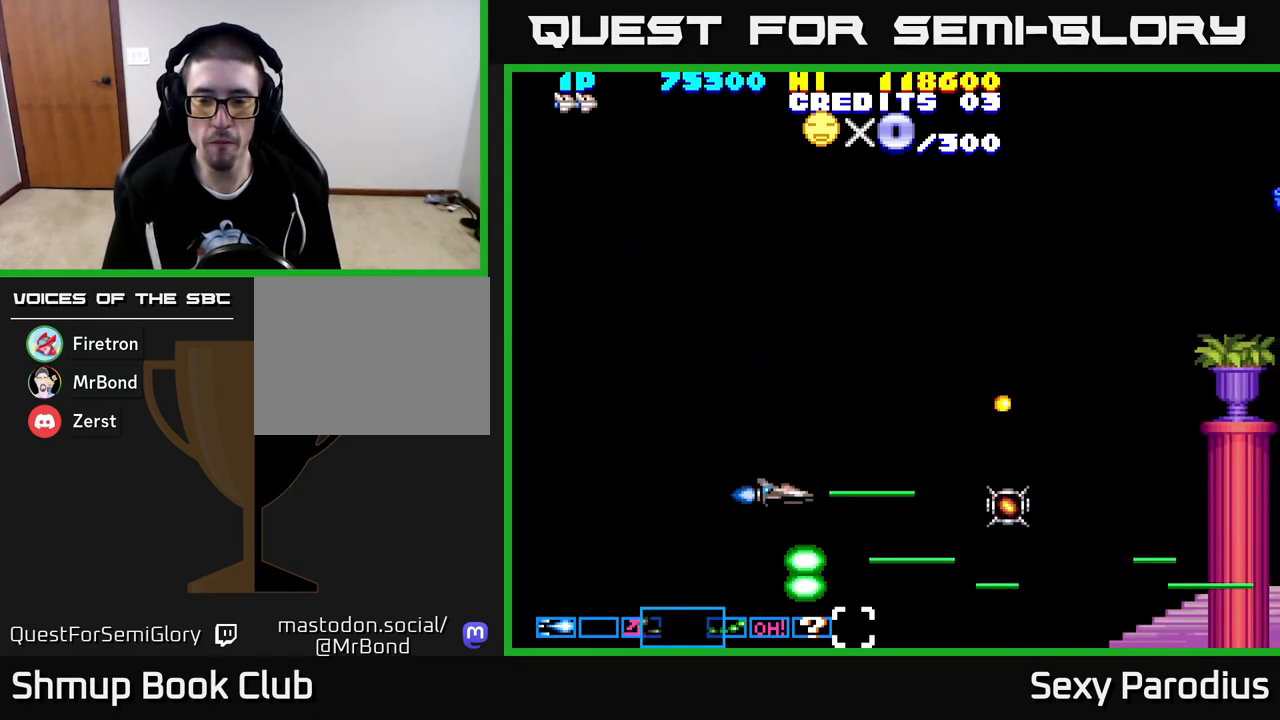
{"buttons": ["R2", "DPAD_UP"], "left_stick": "center", "events": [[33, "DPAD_LEFT", "up"], [50, "DPAD_RIGHT", "down"], [50, "DPAD_UP", "up"], [333, "DPAD_DOWN", "down"], [417, "DPAD_DOWN", "up"], [450, "DPAD_UP", "down"], [467, "DPAD_RIGHT", "up"]]}
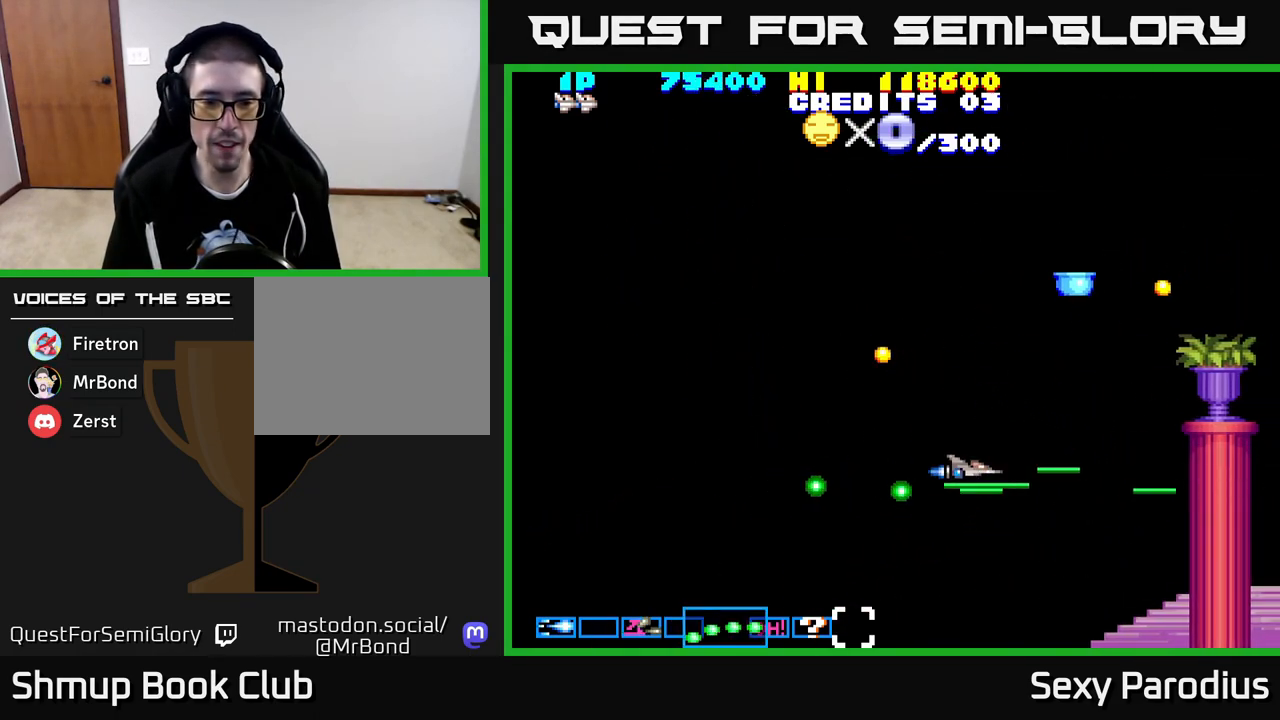
{"buttons": ["R2", "DPAD_UP"], "left_stick": "center", "events": [[33, "DPAD_LEFT", "down"], [417, "DPAD_LEFT", "up"]]}
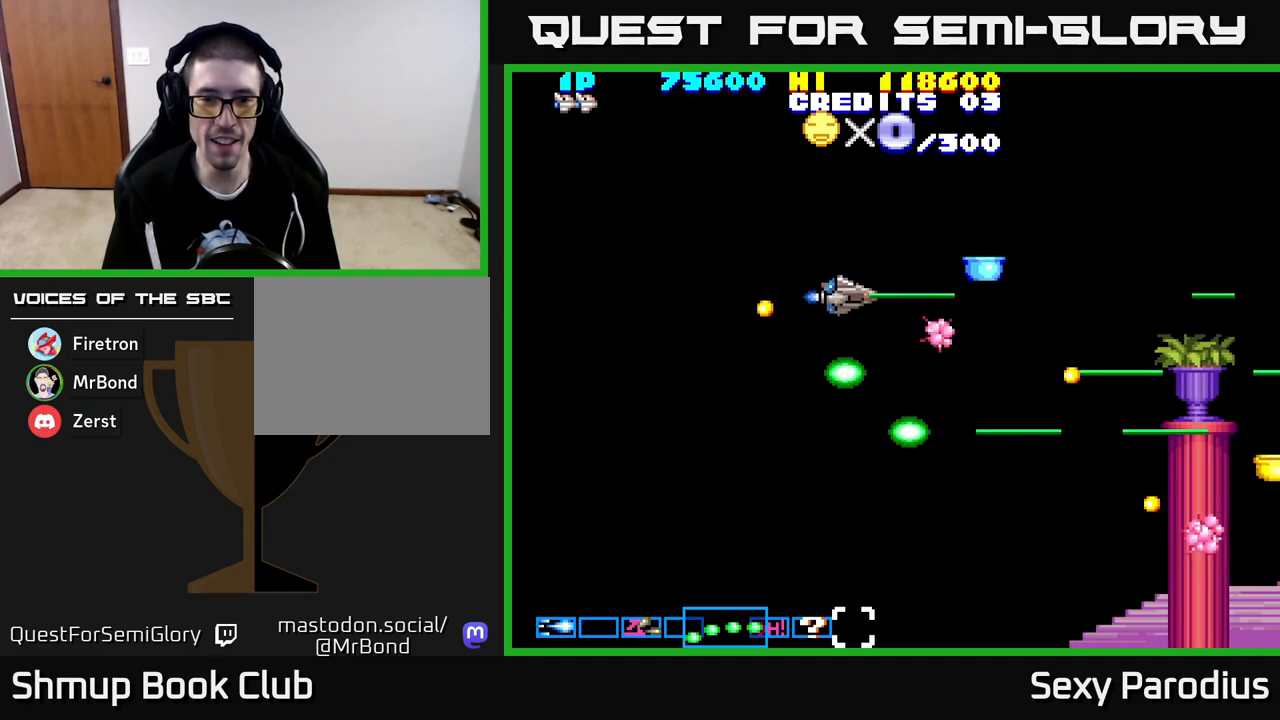
{"buttons": ["R2", "DPAD_DOWN"], "left_stick": "center", "events": [[250, "DPAD_UP", "up"], [283, "DPAD_DOWN", "down"], [317, "DPAD_LEFT", "down"], [367, "DPAD_LEFT", "up"]]}
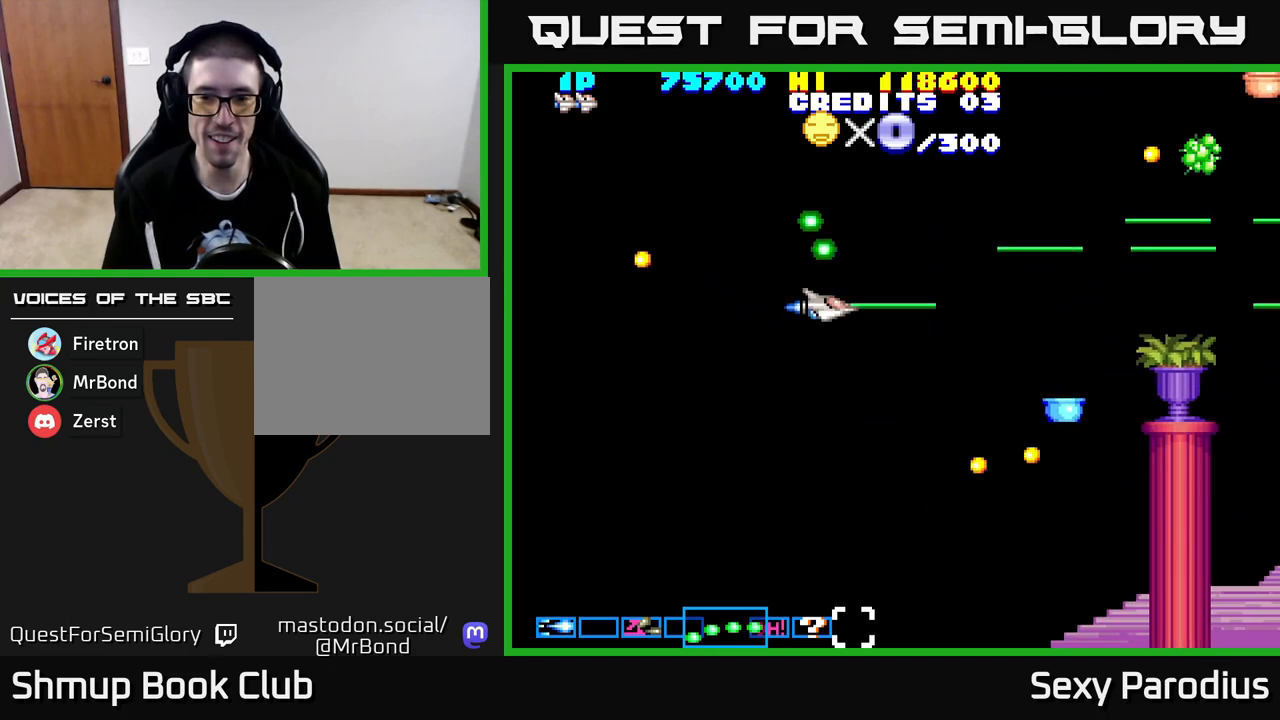
{"buttons": ["R2", "DPAD_DOWN"], "left_stick": "center", "events": [[283, "DPAD_LEFT", "down"], [433, "DPAD_LEFT", "up"]]}
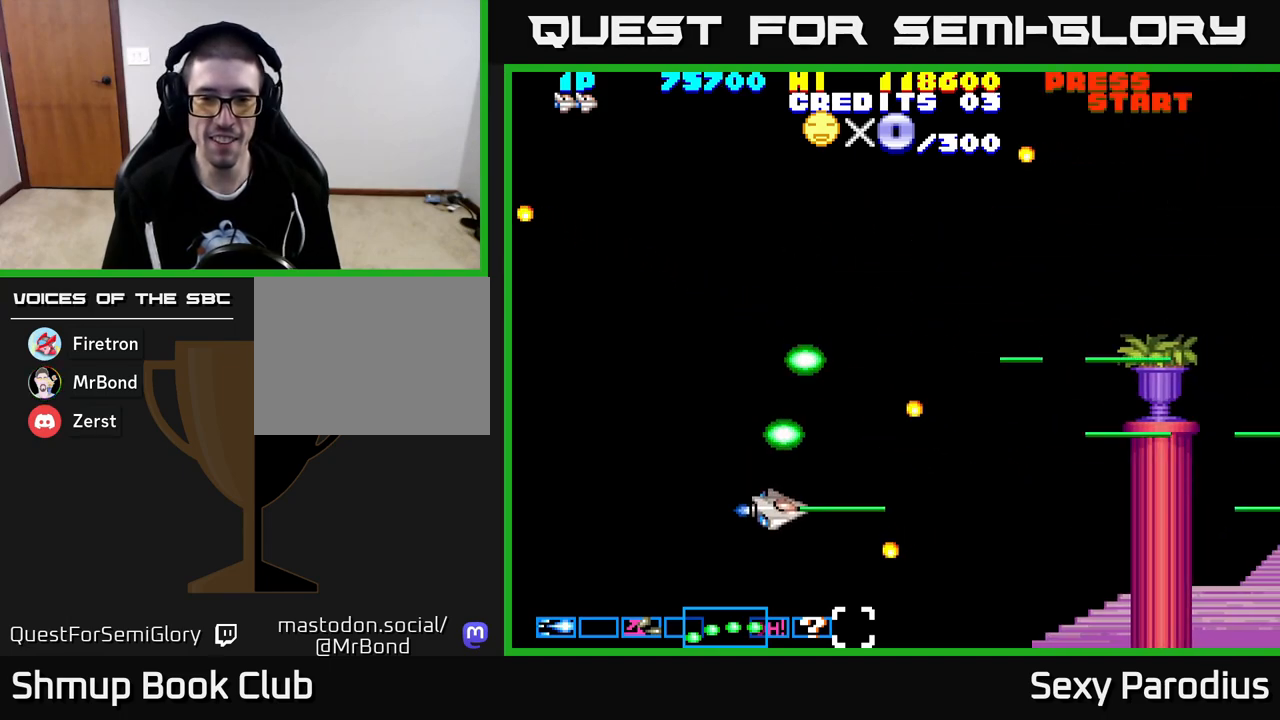
{"buttons": ["R2", "DPAD_UP"], "left_stick": "center", "events": [[17, "DPAD_RIGHT", "down"], [50, "DPAD_DOWN", "up"], [350, "DPAD_RIGHT", "up"], [367, "DPAD_UP", "down"]]}
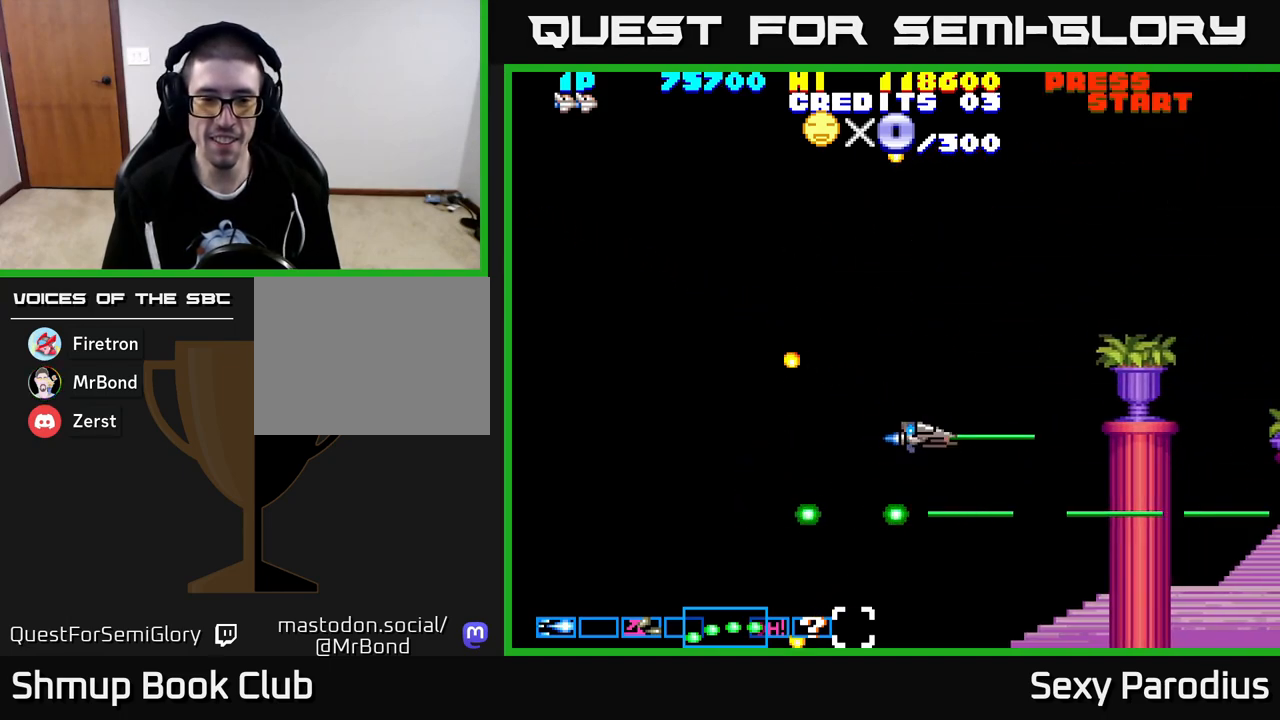
{"buttons": ["DPAD_UP"], "left_stick": "center", "events": [[500, "R2", "up"]]}
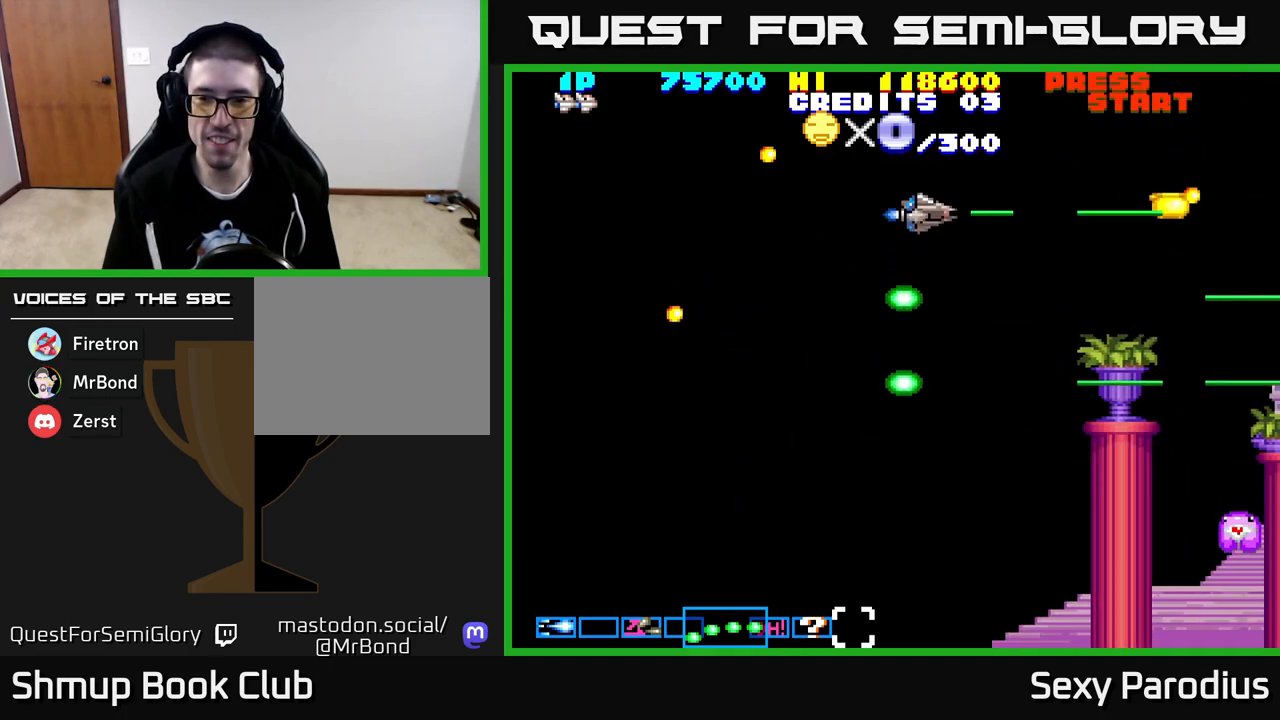
{"buttons": ["DPAD_DOWN", "DPAD_LEFT"], "left_stick": "center", "events": [[117, "DPAD_LEFT", "down"], [117, "DPAD_UP", "up"], [333, "DPAD_DOWN", "down"], [350, "DPAD_LEFT", "up"], [500, "DPAD_LEFT", "down"]]}
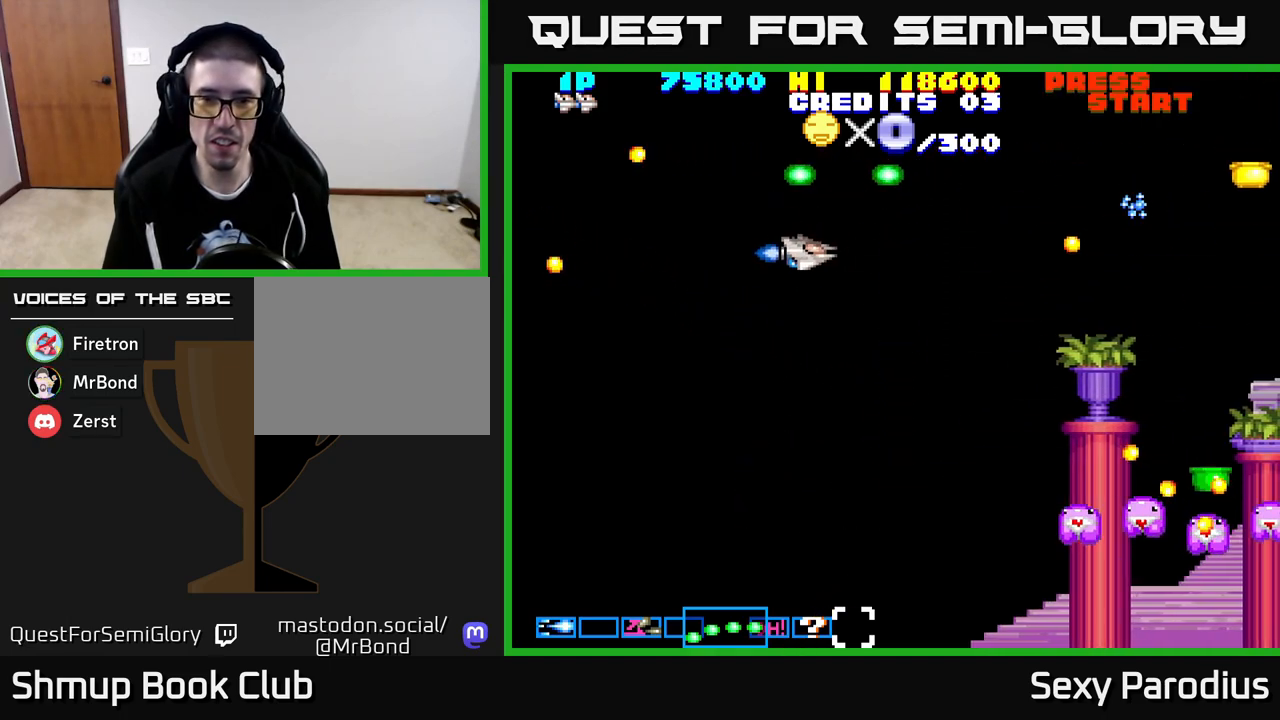
{"buttons": ["R2", "DPAD_DOWN"], "left_stick": "center", "events": [[100, "DPAD_LEFT", "up"], [217, "Y", "down"], [283, "Y", "up"], [333, "R2", "down"]]}
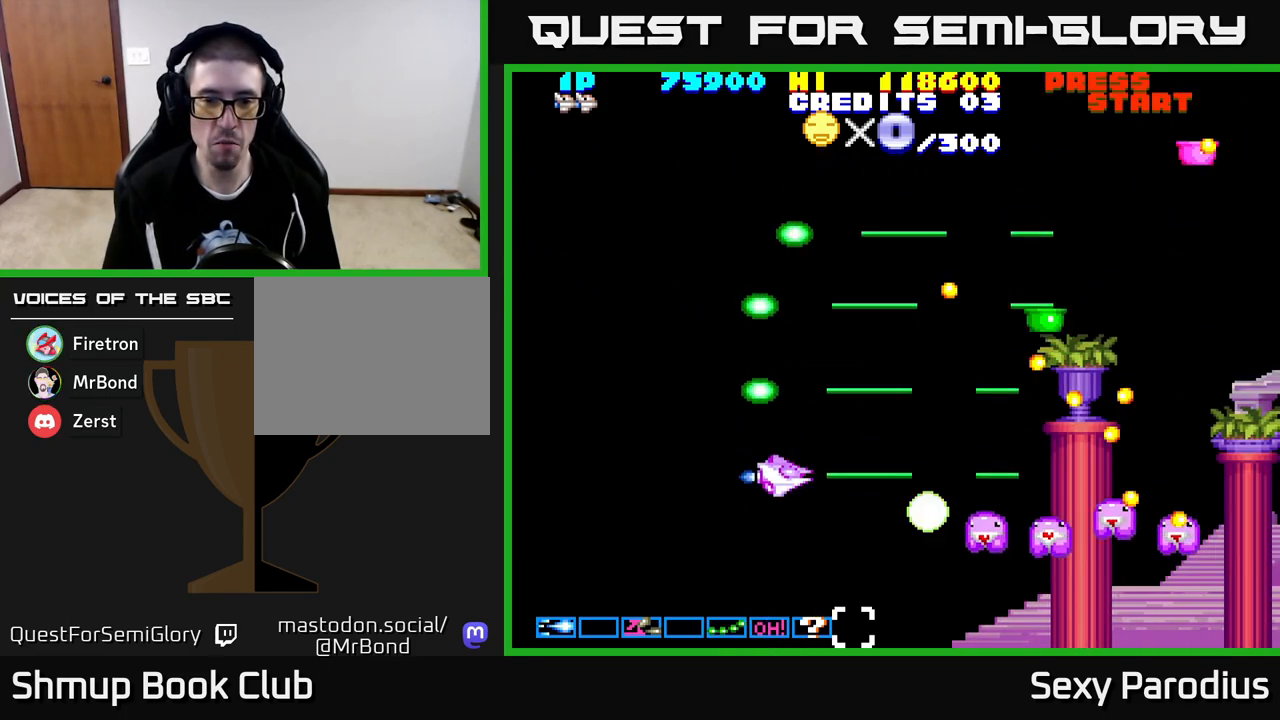
{"buttons": ["R2", "DPAD_UP", "DPAD_LEFT"], "left_stick": "center", "events": [[150, "DPAD_LEFT", "down"], [250, "DPAD_DOWN", "up"], [317, "DPAD_UP", "down"]]}
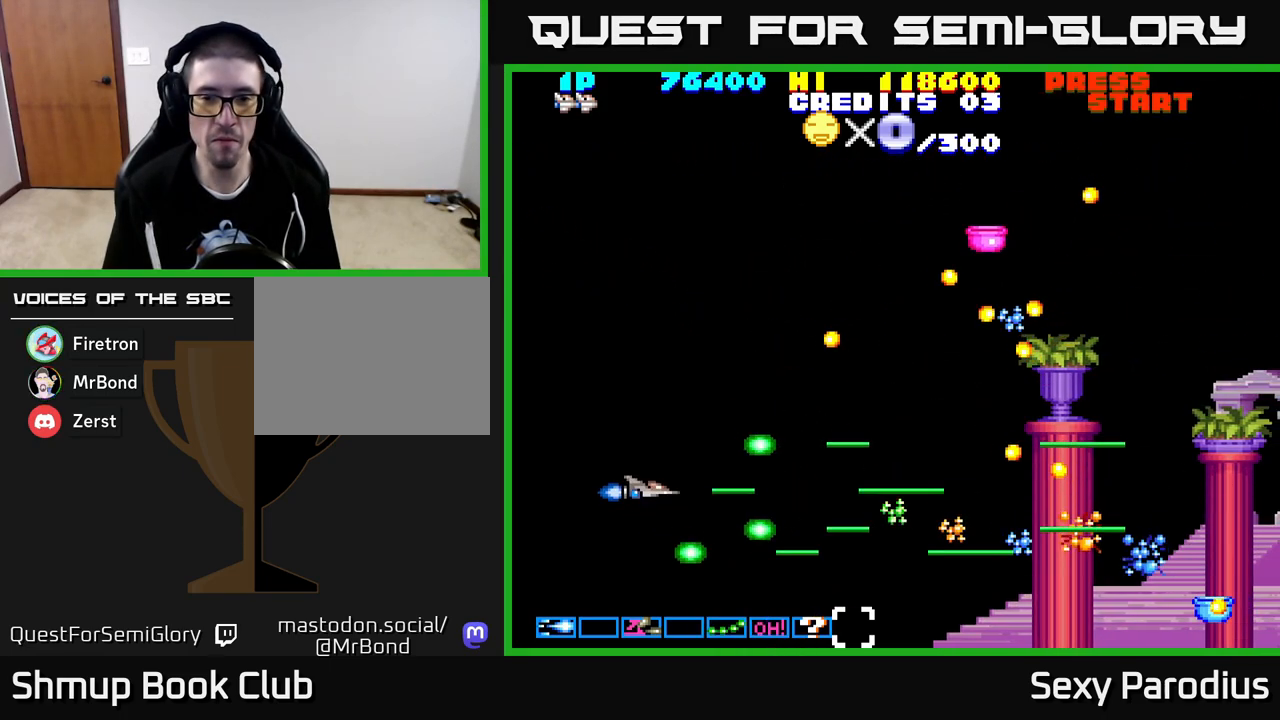
{"buttons": ["R2", "DPAD_UP"], "left_stick": "center", "events": [[200, "DPAD_LEFT", "up"]]}
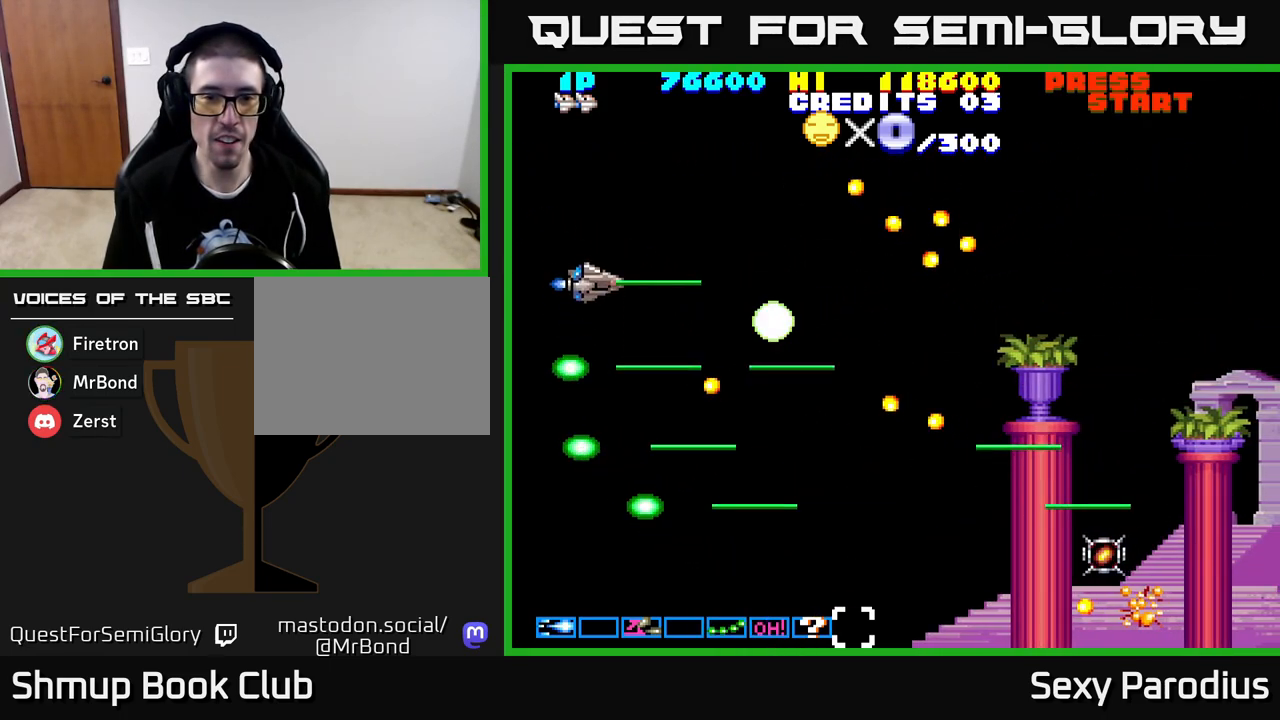
{"buttons": ["R2", "DPAD_UP"], "left_stick": "center", "events": [[233, "DPAD_UP", "up"], [283, "DPAD_DOWN", "down"], [383, "DPAD_RIGHT", "down"], [467, "DPAD_DOWN", "up"], [483, "DPAD_RIGHT", "up"], [500, "DPAD_UP", "down"]]}
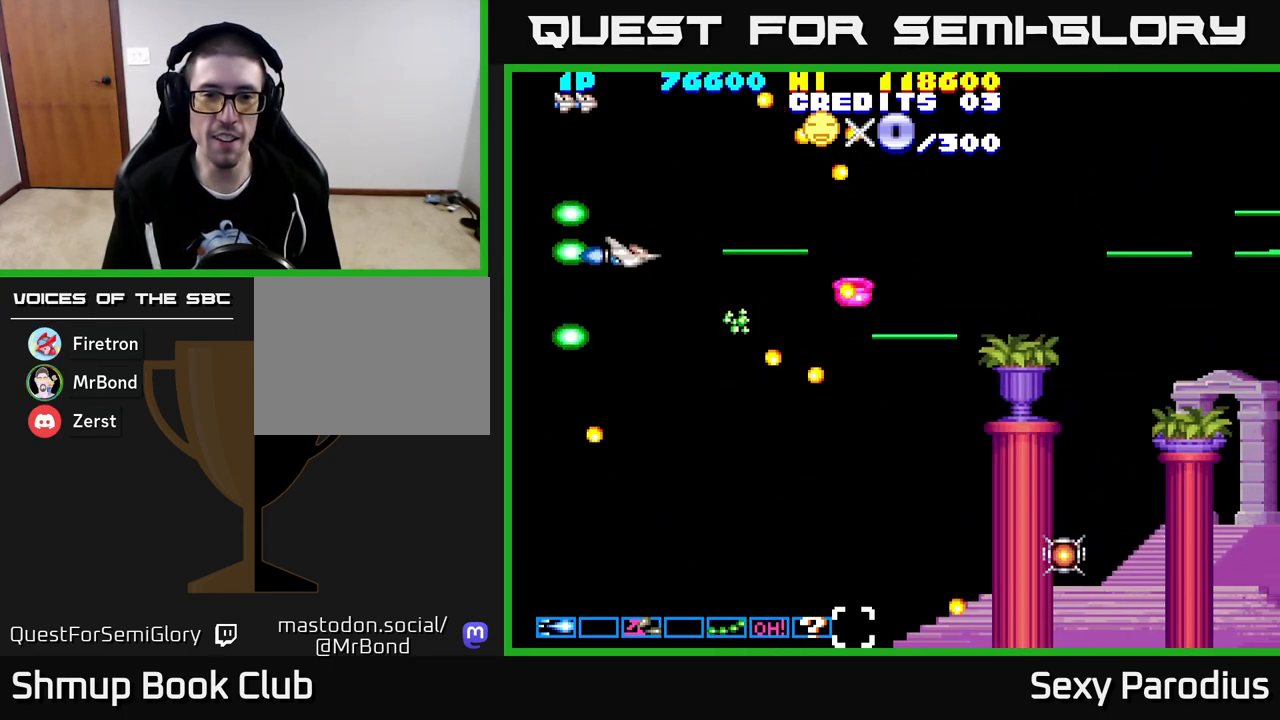
{"buttons": ["R2", "DPAD_DOWN", "DPAD_RIGHT"], "left_stick": "center", "events": [[133, "DPAD_RIGHT", "down"], [133, "DPAD_UP", "up"], [433, "DPAD_DOWN", "down"]]}
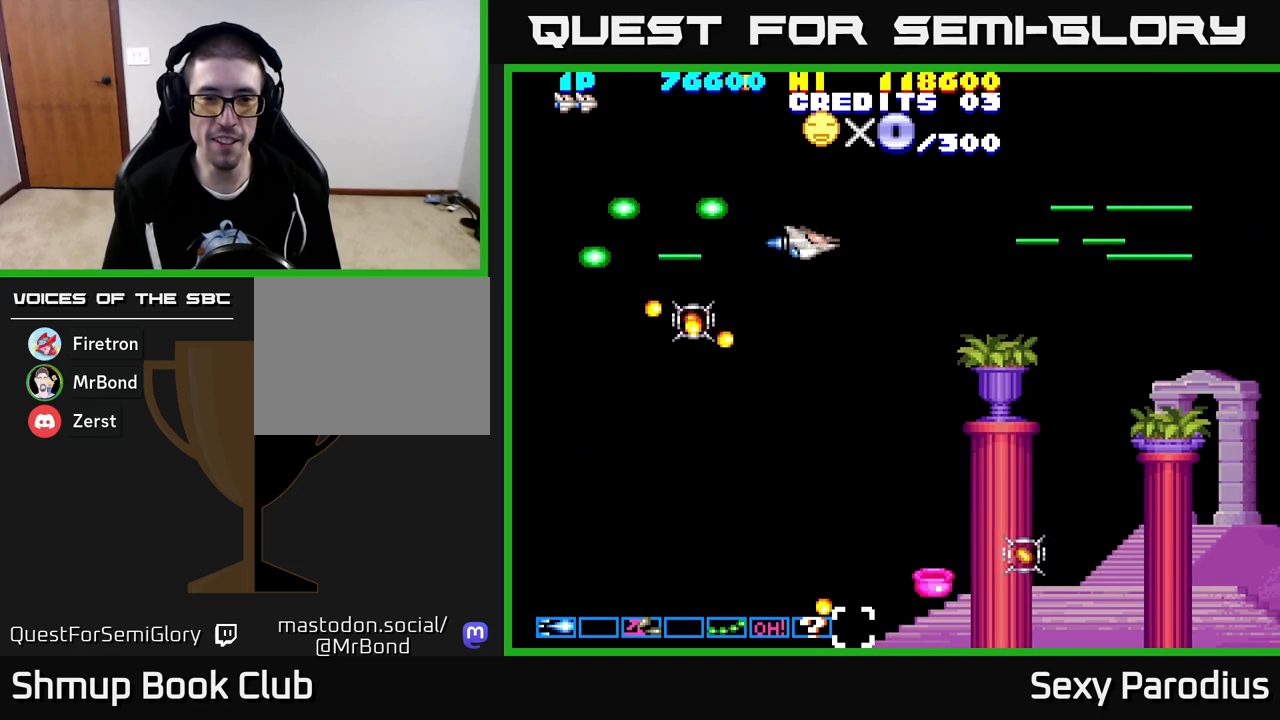
{"buttons": ["R2", "DPAD_DOWN", "DPAD_RIGHT"], "left_stick": "center", "events": [[33, "DPAD_RIGHT", "up"], [117, "DPAD_LEFT", "down"], [167, "DPAD_DOWN", "up"], [383, "DPAD_LEFT", "up"], [400, "DPAD_DOWN", "down"], [483, "DPAD_RIGHT", "down"]]}
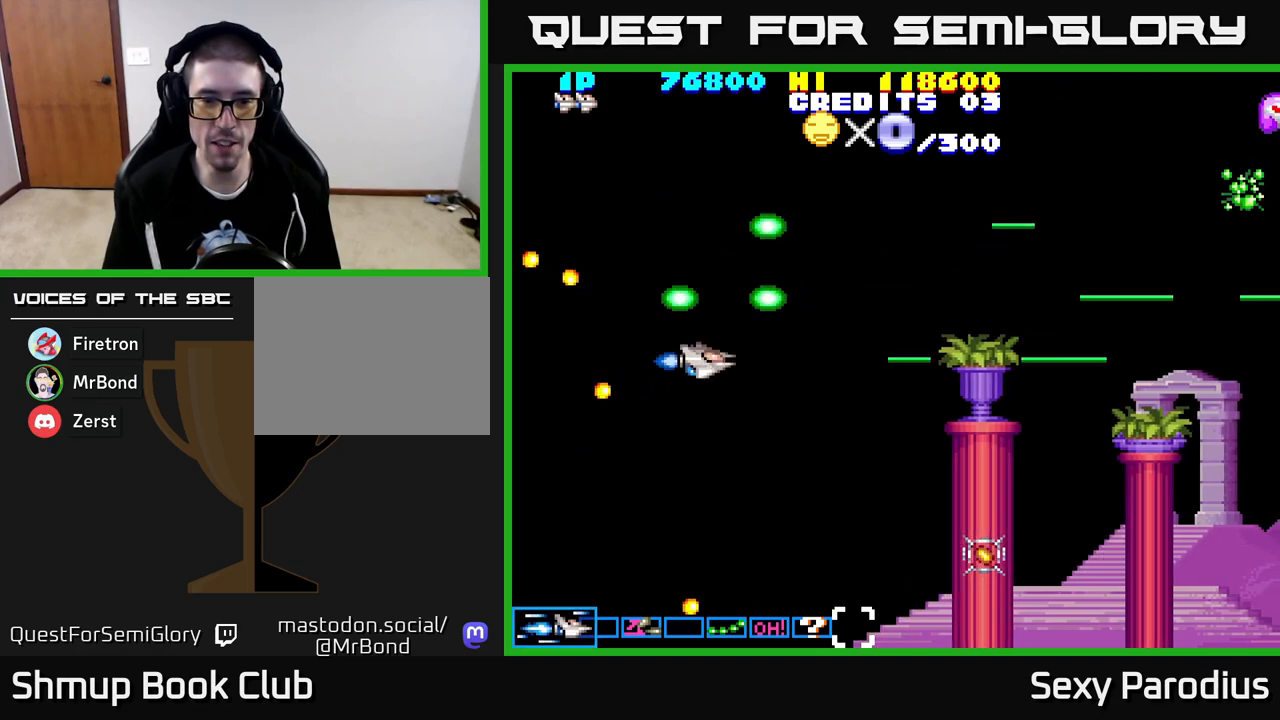
{"buttons": ["R2", "DPAD_DOWN", "DPAD_RIGHT"], "left_stick": "center", "events": []}
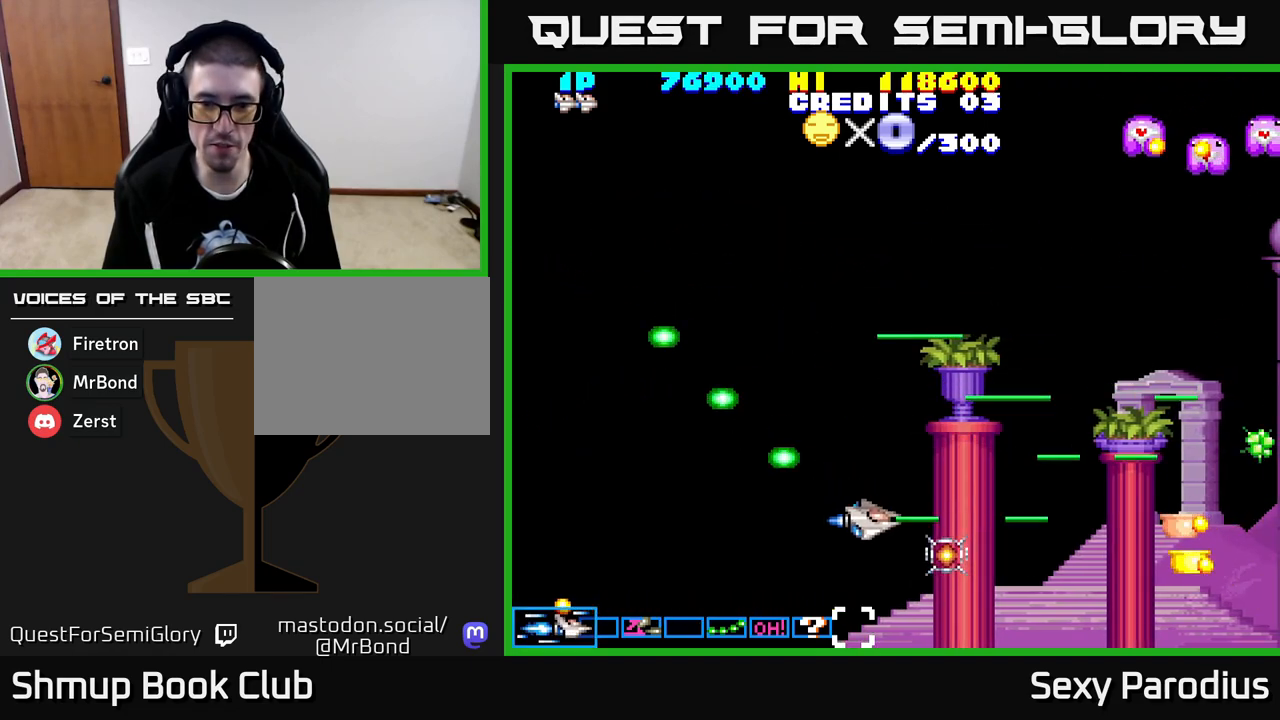
{"buttons": ["R2", "DPAD_UP", "DPAD_LEFT"], "left_stick": "center", "events": [[150, "DPAD_DOWN", "up"], [150, "DPAD_RIGHT", "up"], [183, "DPAD_LEFT", "down"], [183, "DPAD_UP", "down"]]}
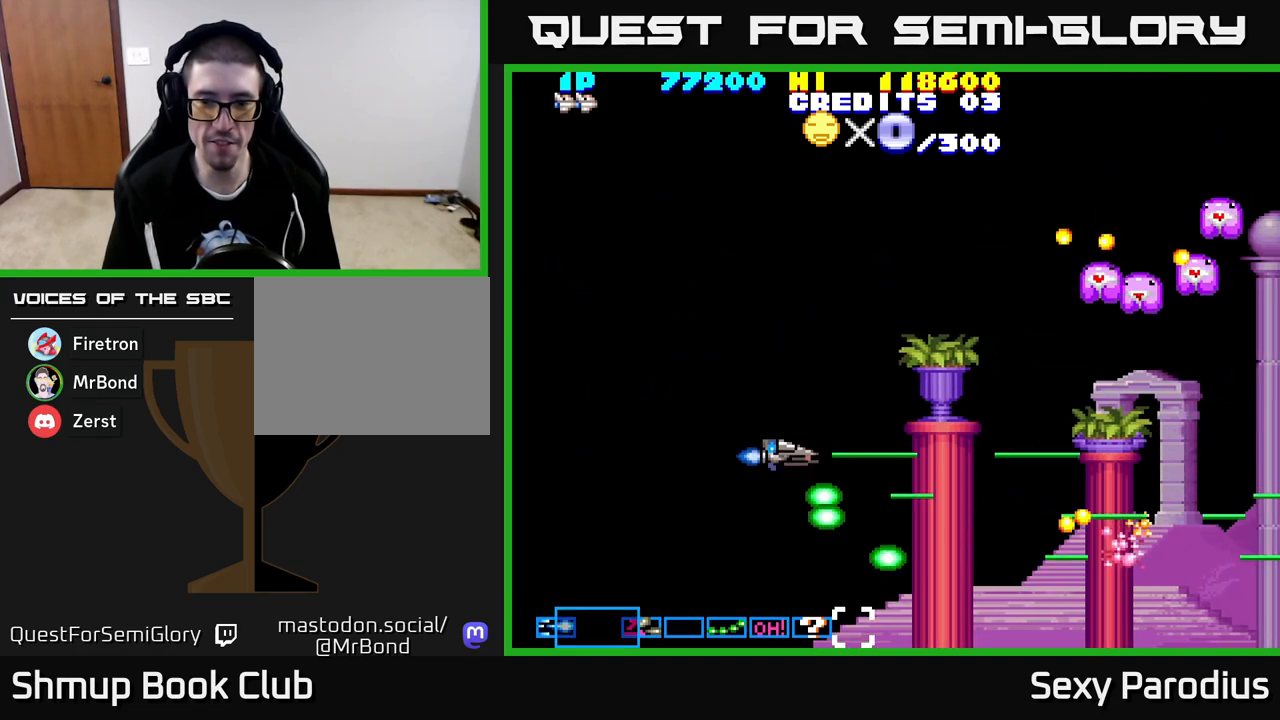
{"buttons": ["R2", "DPAD_UP"], "left_stick": "center", "events": [[167, "DPAD_LEFT", "up"]]}
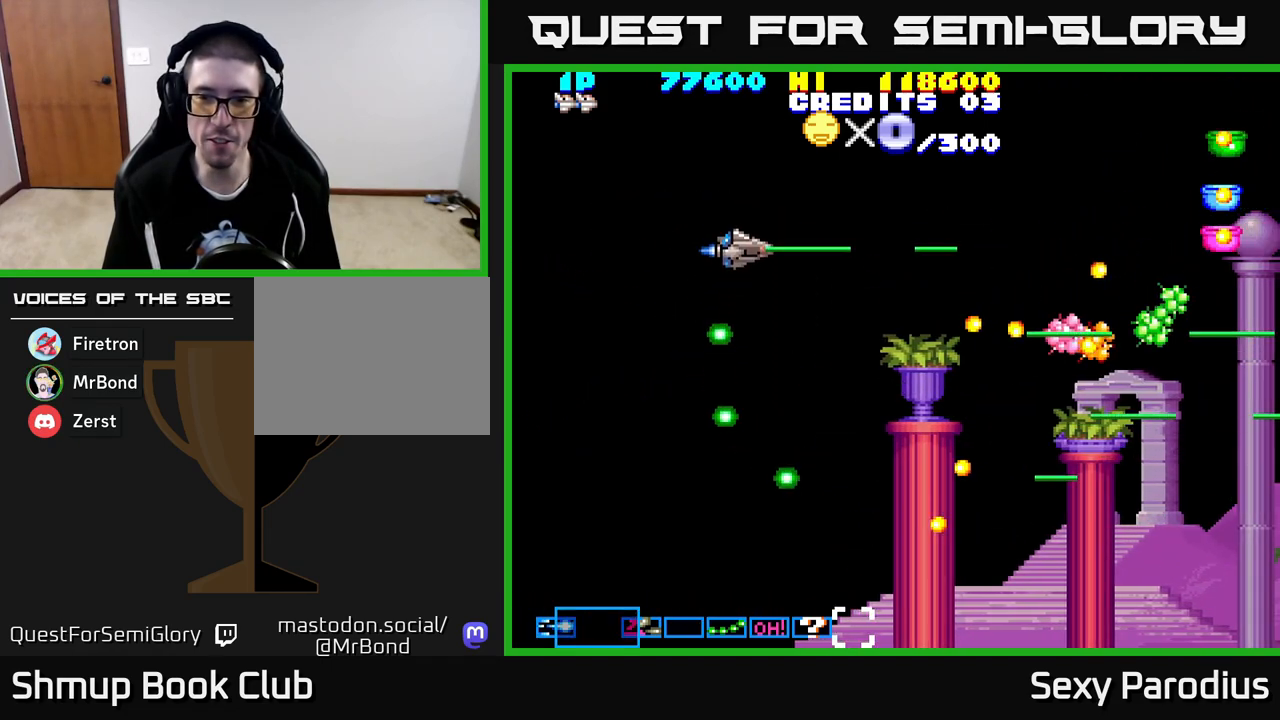
{"buttons": ["R2", "DPAD_DOWN"], "left_stick": "center", "events": [[133, "DPAD_RIGHT", "down"], [233, "DPAD_RIGHT", "up"], [433, "DPAD_UP", "up"], [467, "DPAD_DOWN", "down"]]}
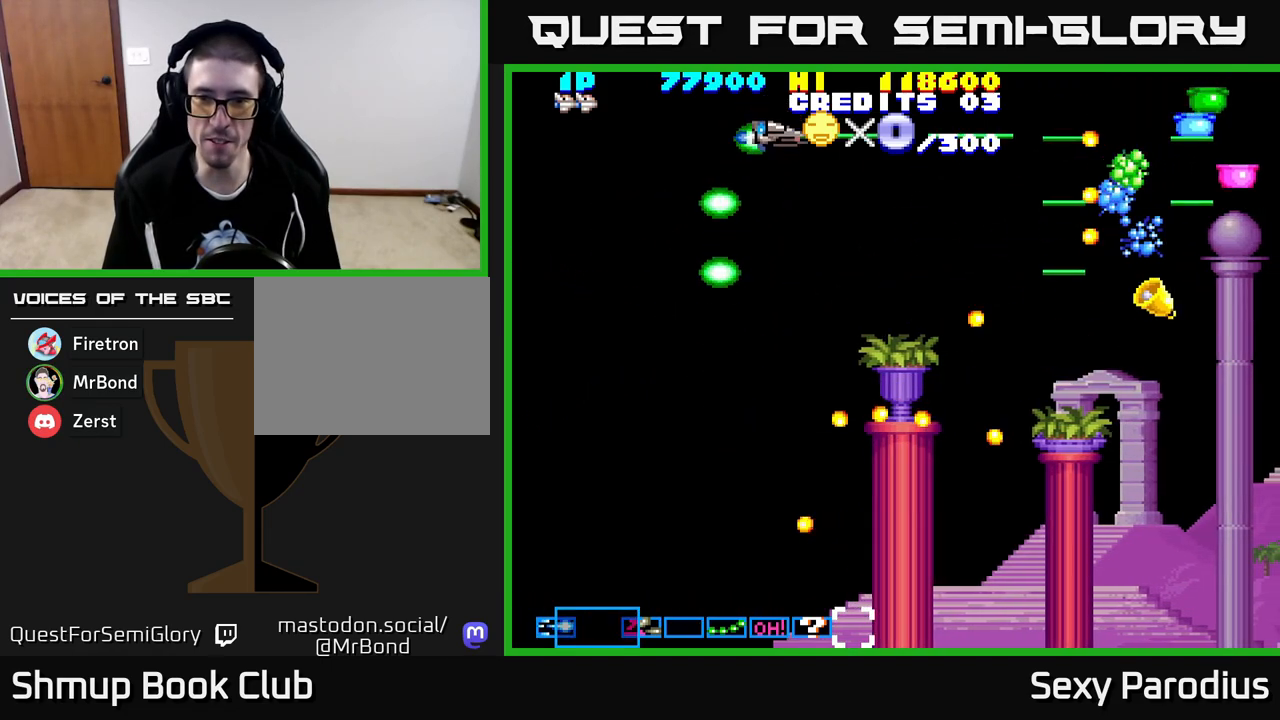
{"buttons": ["R2"], "left_stick": "center", "events": [[150, "DPAD_RIGHT", "down"], [200, "DPAD_DOWN", "up"], [283, "DPAD_DOWN", "down"], [283, "DPAD_RIGHT", "up"], [350, "DPAD_LEFT", "down"], [433, "DPAD_LEFT", "up"], [483, "DPAD_DOWN", "up"]]}
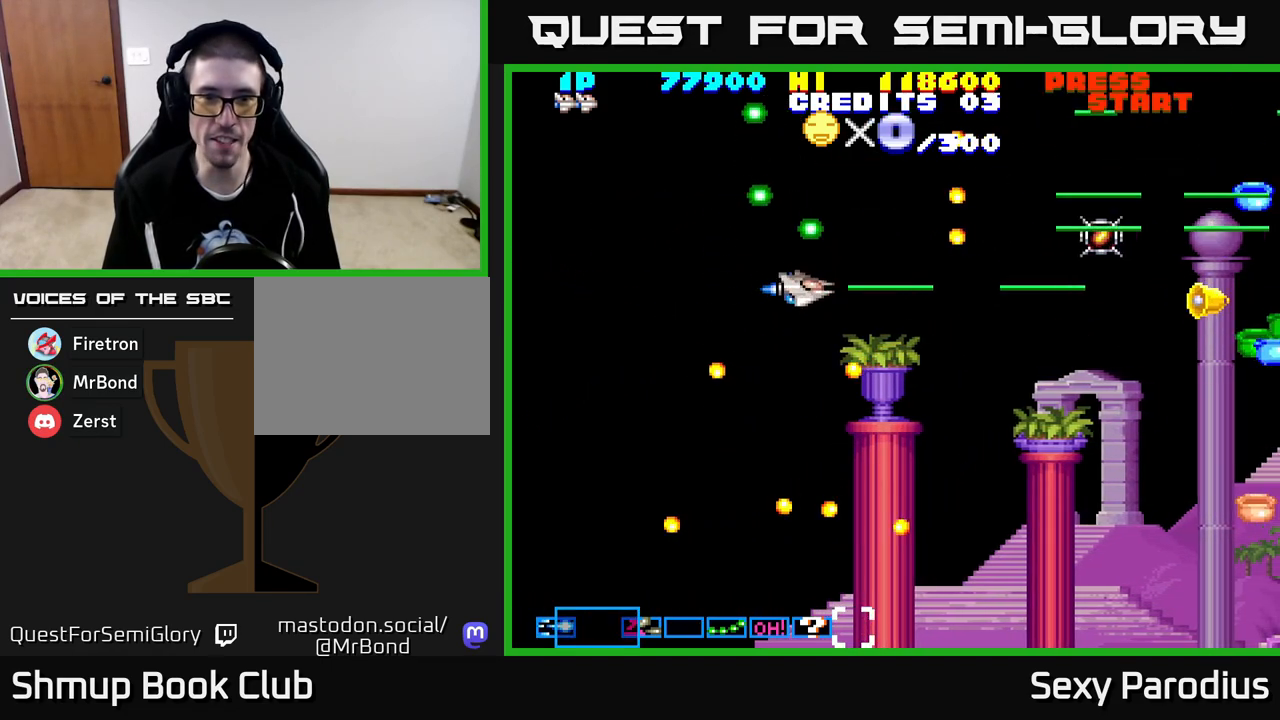
{"buttons": ["R2", "DPAD_DOWN"], "left_stick": "center", "events": [[133, "DPAD_DOWN", "down"], [183, "DPAD_RIGHT", "down"], [233, "DPAD_DOWN", "up"], [350, "DPAD_DOWN", "down"], [483, "DPAD_RIGHT", "up"]]}
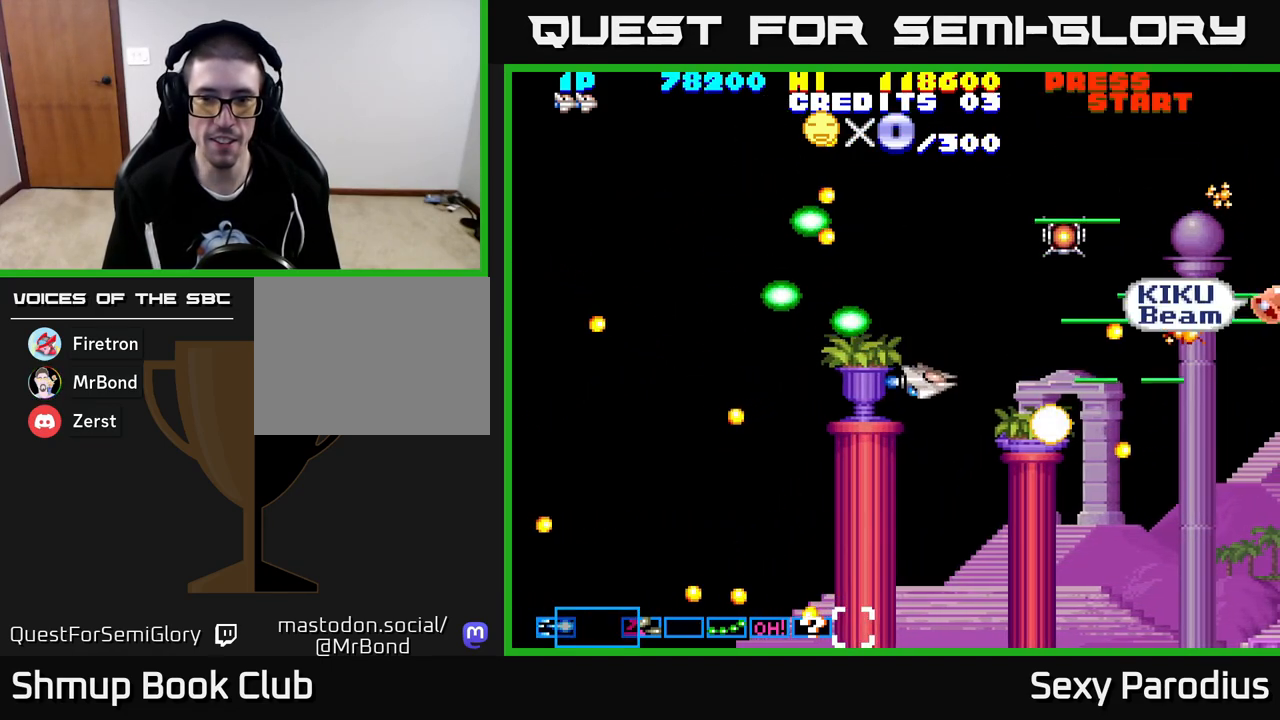
{"buttons": ["R2", "DPAD_UP", "DPAD_LEFT"], "left_stick": "center", "events": [[167, "DPAD_LEFT", "down"], [350, "DPAD_DOWN", "up"], [450, "DPAD_UP", "down"]]}
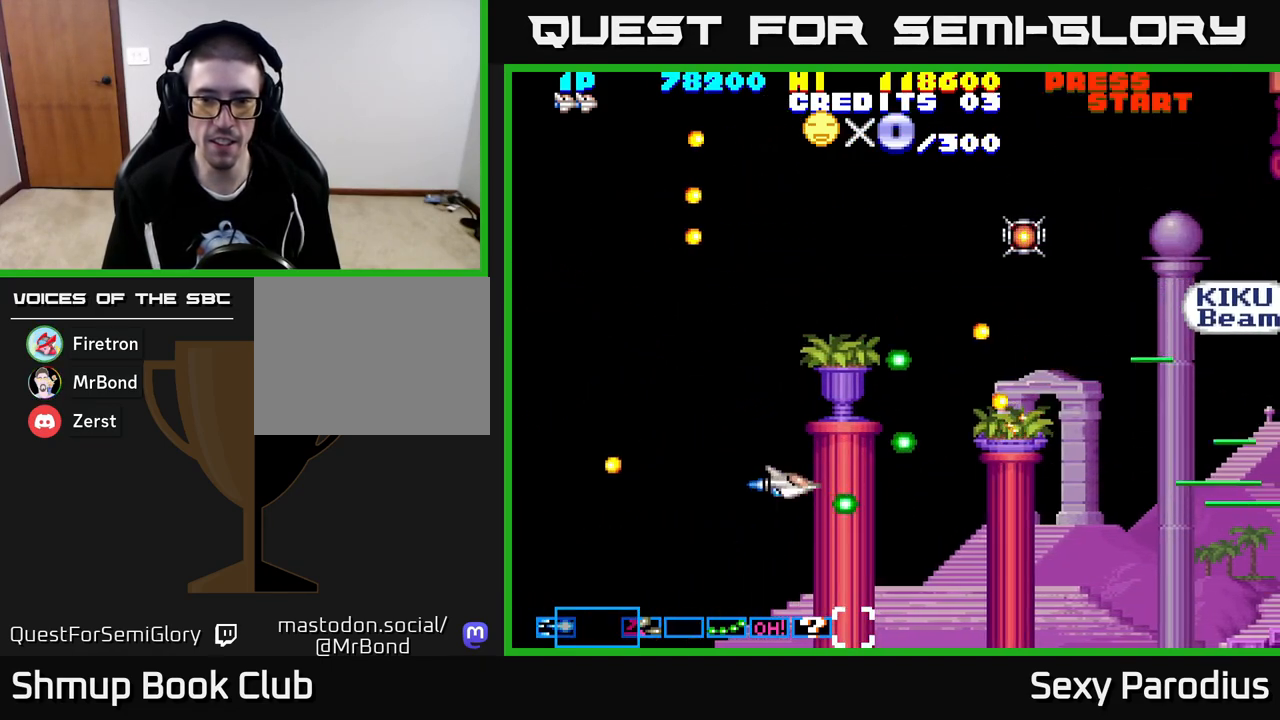
{"buttons": ["DPAD_UP"], "left_stick": "center", "events": [[17, "DPAD_UP", "up"], [33, "DPAD_LEFT", "up"], [83, "DPAD_DOWN", "down"], [100, "DPAD_RIGHT", "down"], [150, "DPAD_DOWN", "up"], [267, "R2", "up"], [483, "DPAD_UP", "down"], [500, "DPAD_RIGHT", "up"]]}
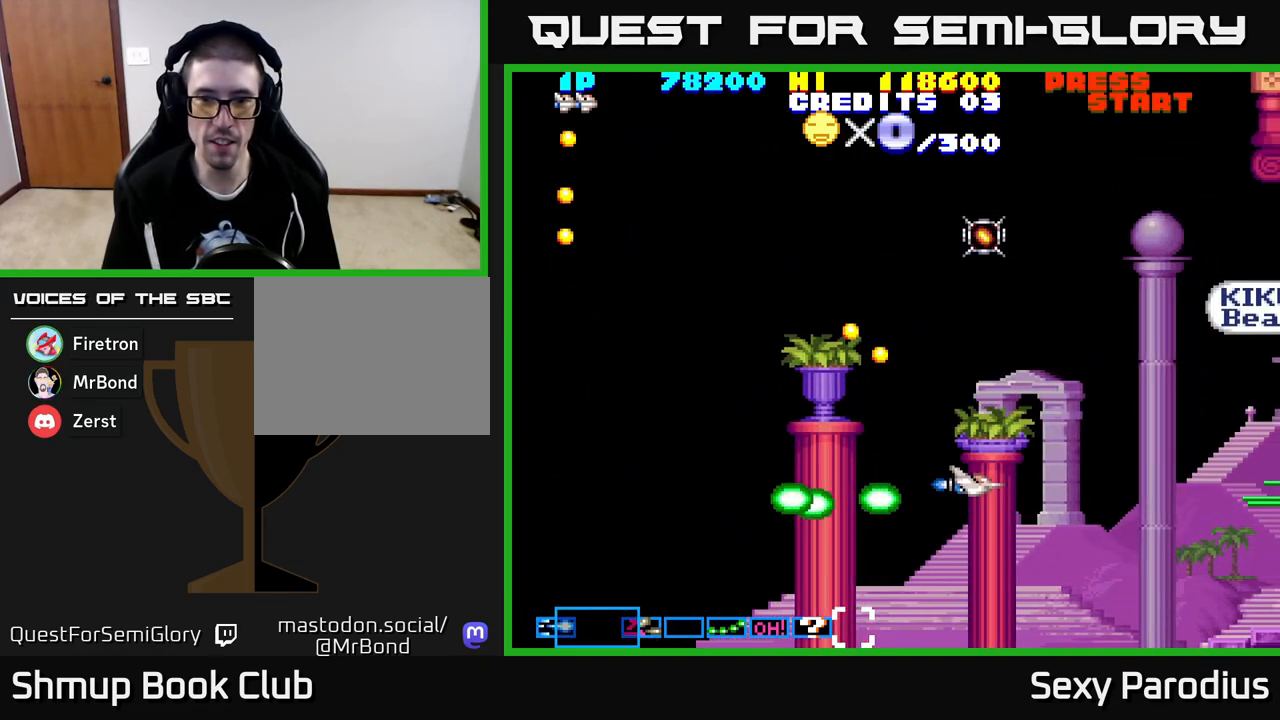
{"buttons": ["DPAD_UP"], "left_stick": "center", "events": [[200, "R2", "down"], [350, "R2", "up"]]}